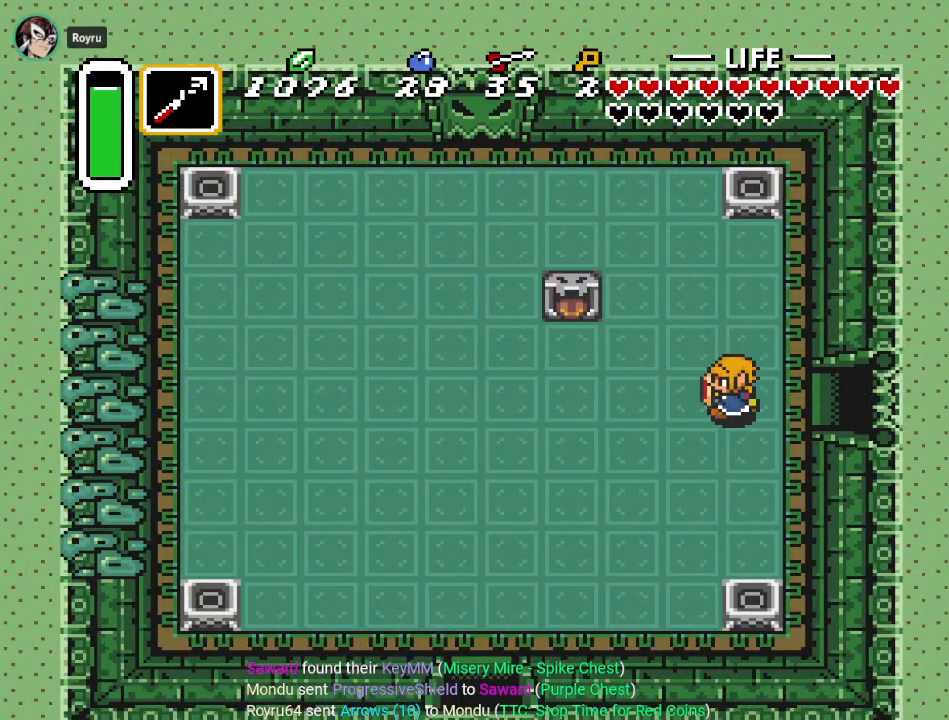
Gameplay with a controller (Nintendo layout); each line is a JSON object with the inputs held at the frame after it. "events" lists button and stick changes between this image and that frame as [ms after this image, input, new state], when the widget could be followed in between. Not read: L3 R3.
{"buttons": [], "events": [[17, "DPAD_LEFT", "up"], [184, "START", "up"]]}
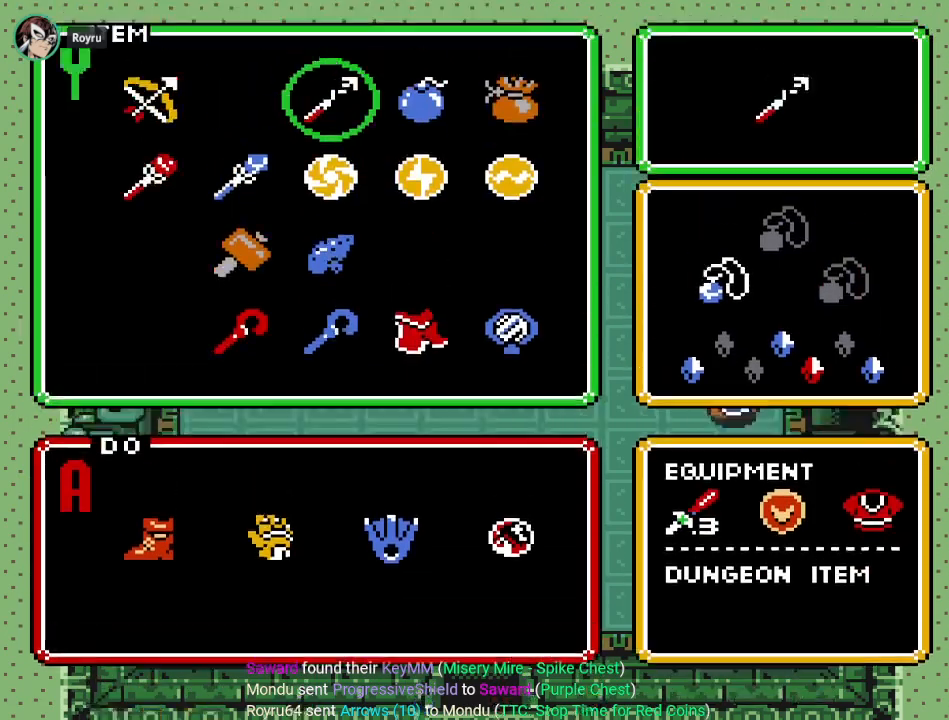
{"buttons": [], "events": [[367, "DPAD_LEFT", "down"], [500, "DPAD_LEFT", "up"]]}
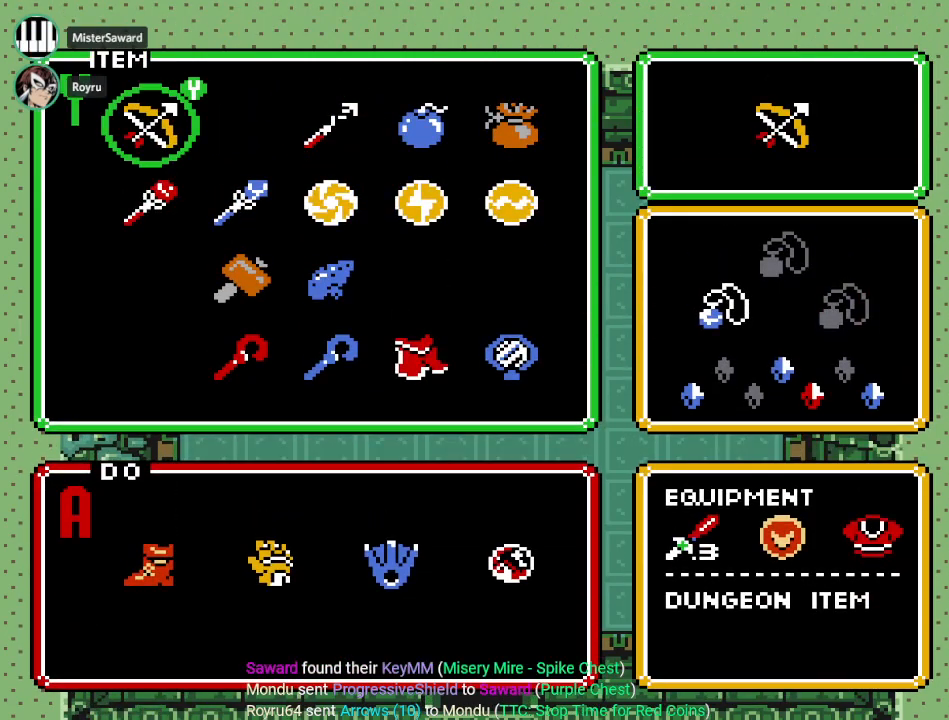
{"buttons": [], "events": [[217, "DPAD_DOWN", "down"], [334, "DPAD_DOWN", "up"], [334, "START", "down"], [501, "START", "up"]]}
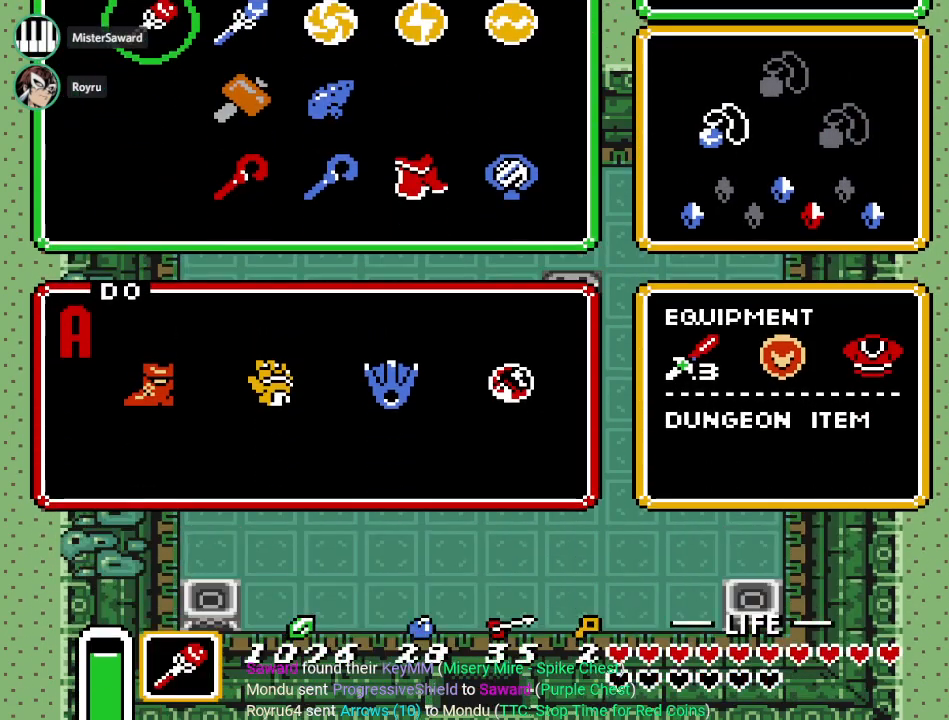
{"buttons": ["Y", "DPAD_UP"], "events": [[400, "DPAD_UP", "down"], [500, "Y", "down"]]}
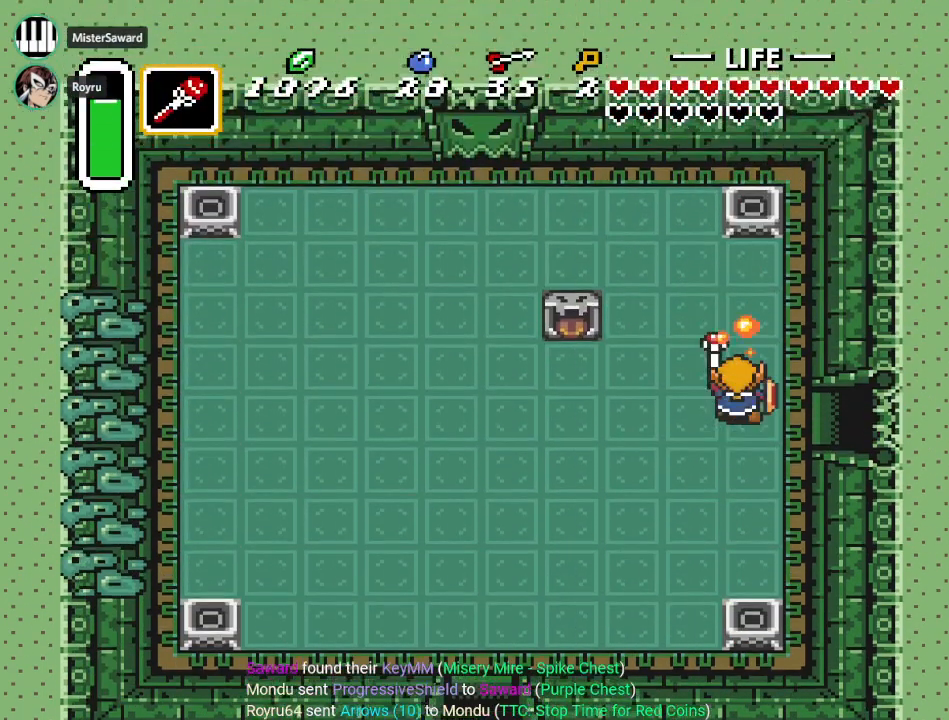
{"buttons": [], "events": [[51, "DPAD_UP", "up"], [84, "Y", "up"], [201, "DPAD_DOWN", "down"], [334, "Y", "down"], [401, "DPAD_DOWN", "up"], [468, "Y", "up"]]}
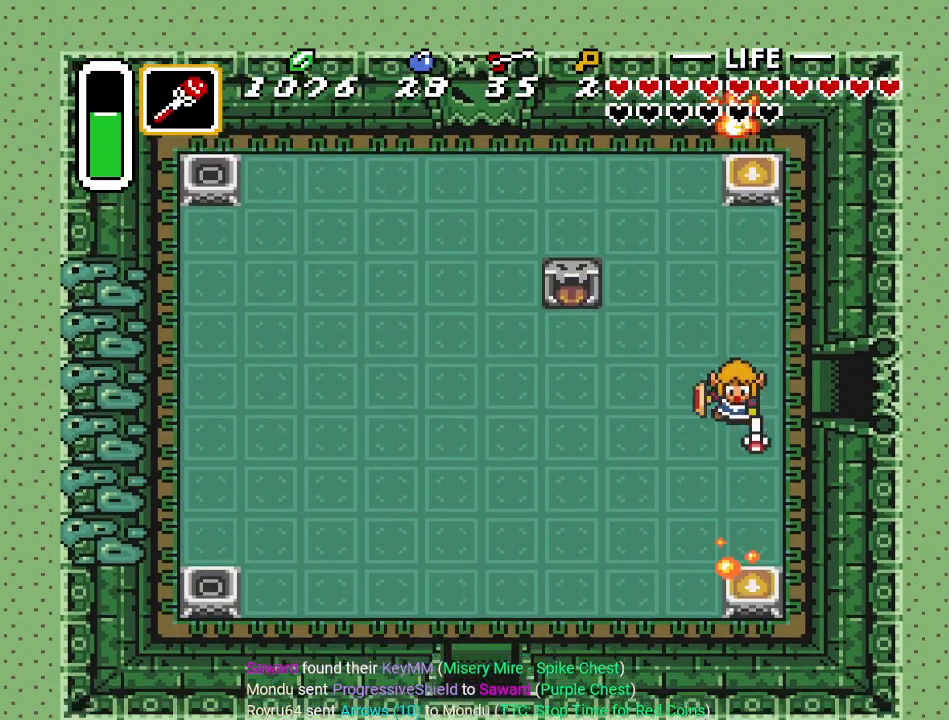
{"buttons": ["A", "DPAD_LEFT"], "events": [[117, "DPAD_LEFT", "down"], [183, "A", "down"]]}
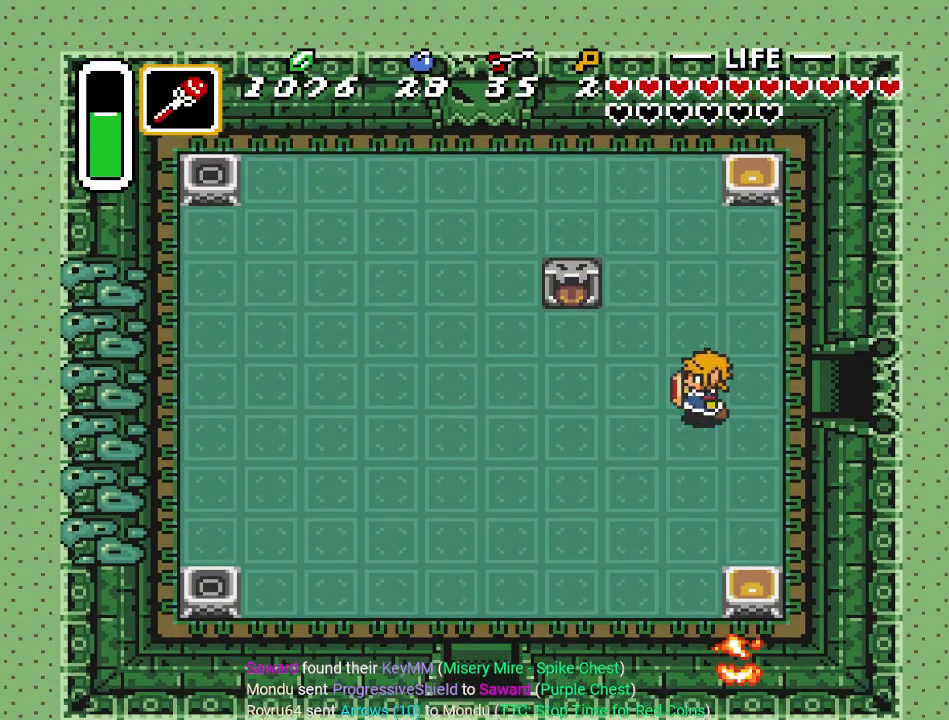
{"buttons": [], "events": [[17, "DPAD_LEFT", "up"], [501, "A", "up"]]}
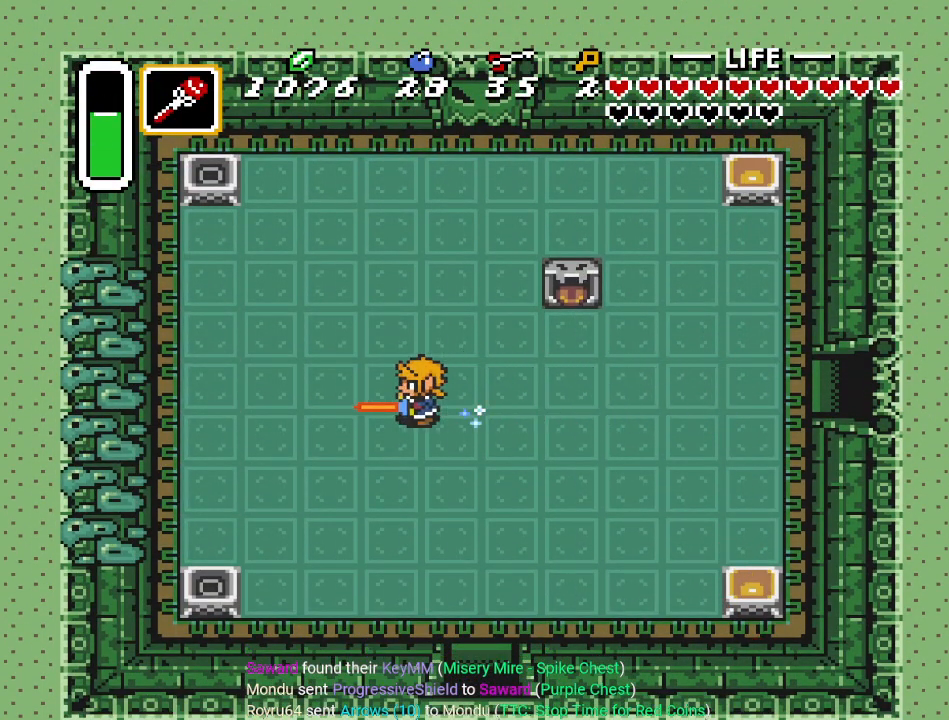
{"buttons": ["DPAD_DOWN"], "events": [[117, "DPAD_LEFT", "down"], [117, "DPAD_UP", "down"], [300, "DPAD_UP", "up"], [467, "DPAD_DOWN", "down"], [467, "DPAD_LEFT", "up"]]}
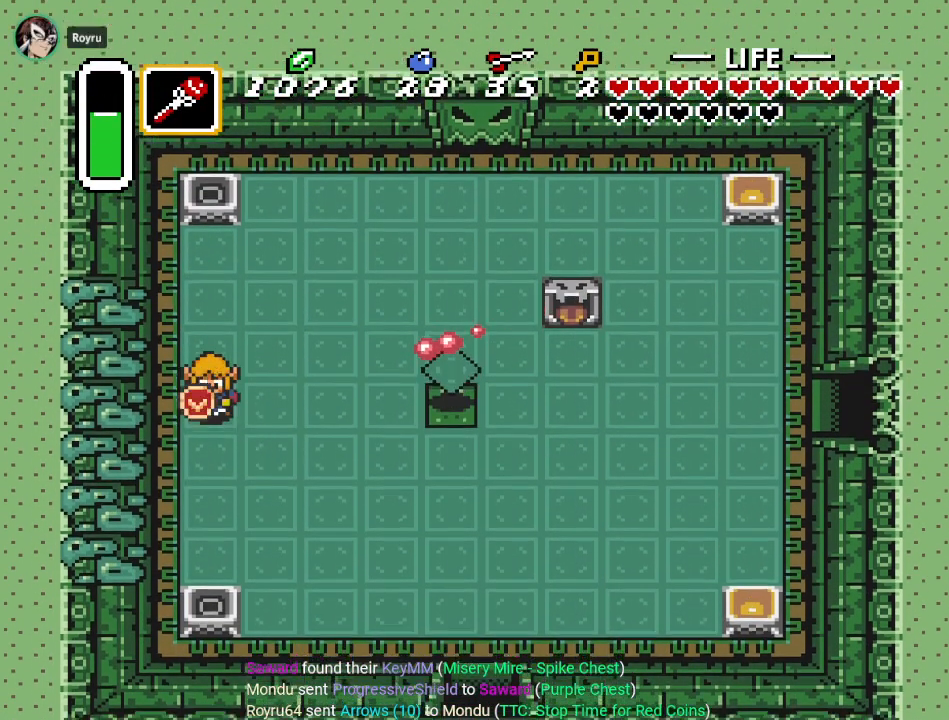
{"buttons": ["Y", "DPAD_UP"], "events": [[51, "Y", "down"], [151, "DPAD_DOWN", "up"], [184, "Y", "up"], [234, "DPAD_UP", "down"], [434, "Y", "down"]]}
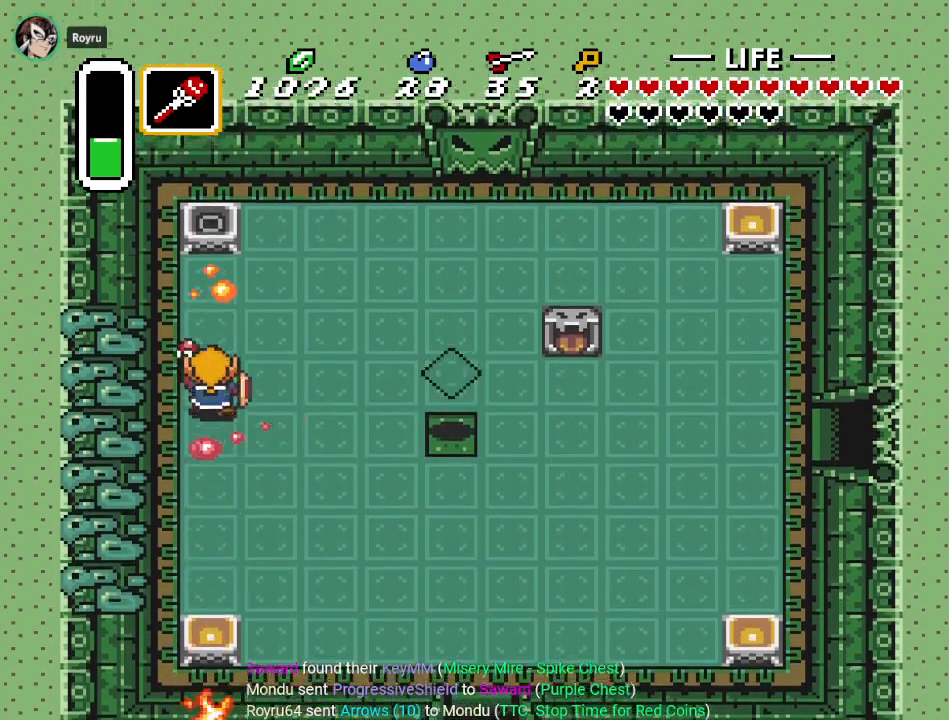
{"buttons": ["DPAD_UP", "DPAD_RIGHT"], "events": [[17, "Y", "up"], [117, "DPAD_RIGHT", "down"]]}
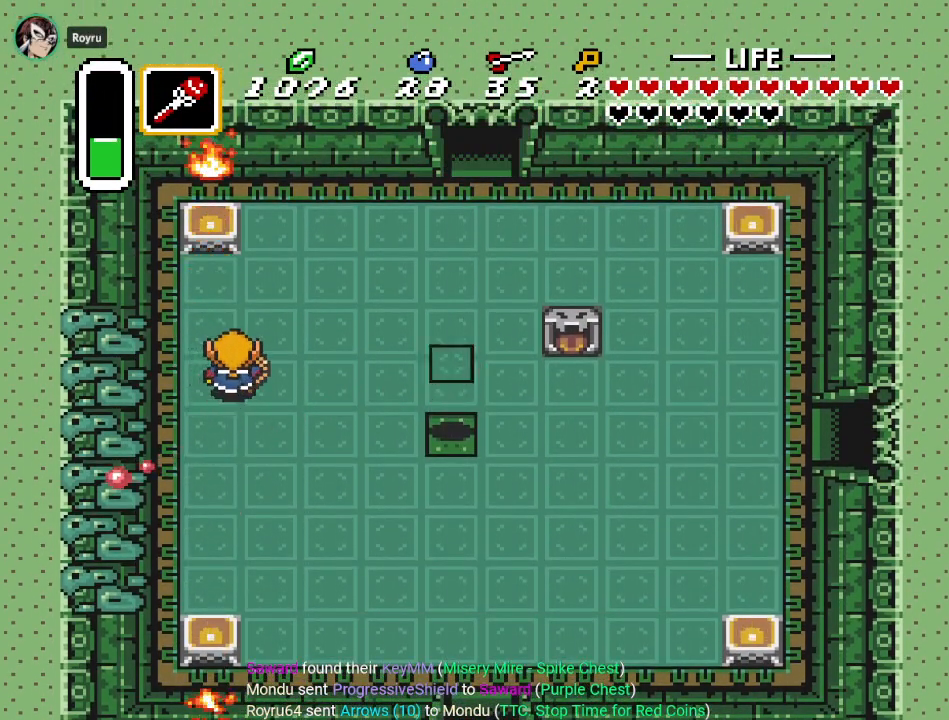
{"buttons": ["DPAD_UP", "DPAD_RIGHT"], "events": []}
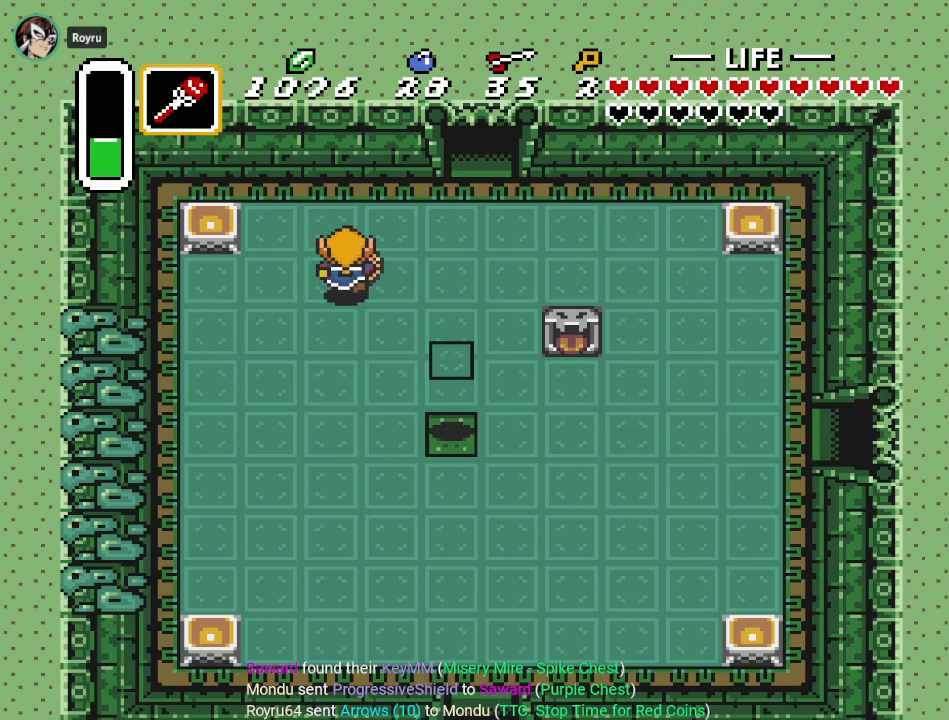
{"buttons": ["DPAD_UP", "DPAD_RIGHT"], "events": []}
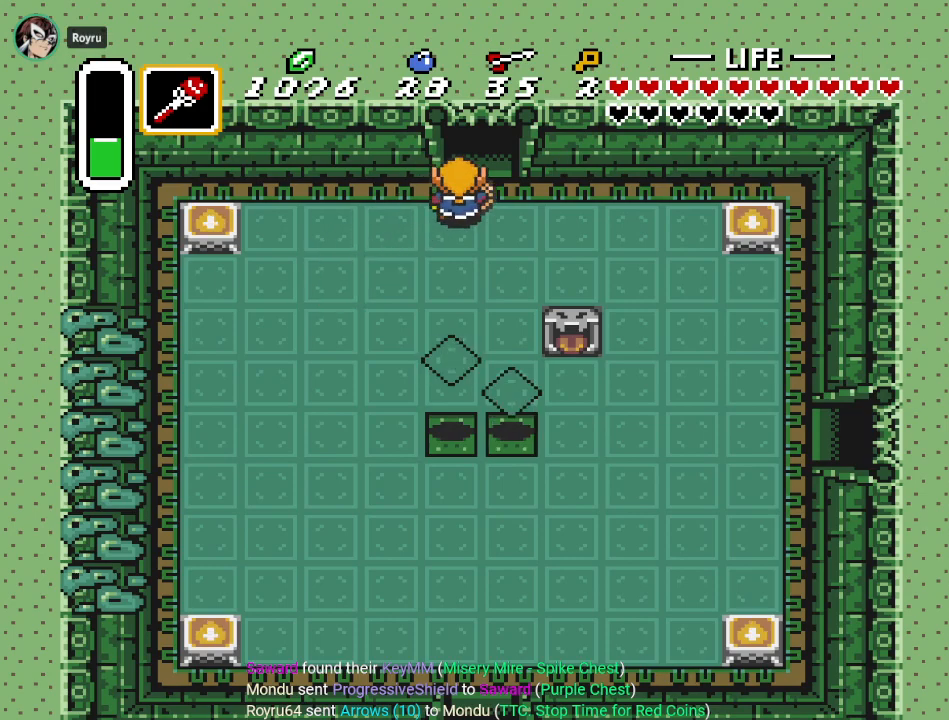
{"buttons": ["DPAD_UP"], "events": [[117, "DPAD_RIGHT", "up"]]}
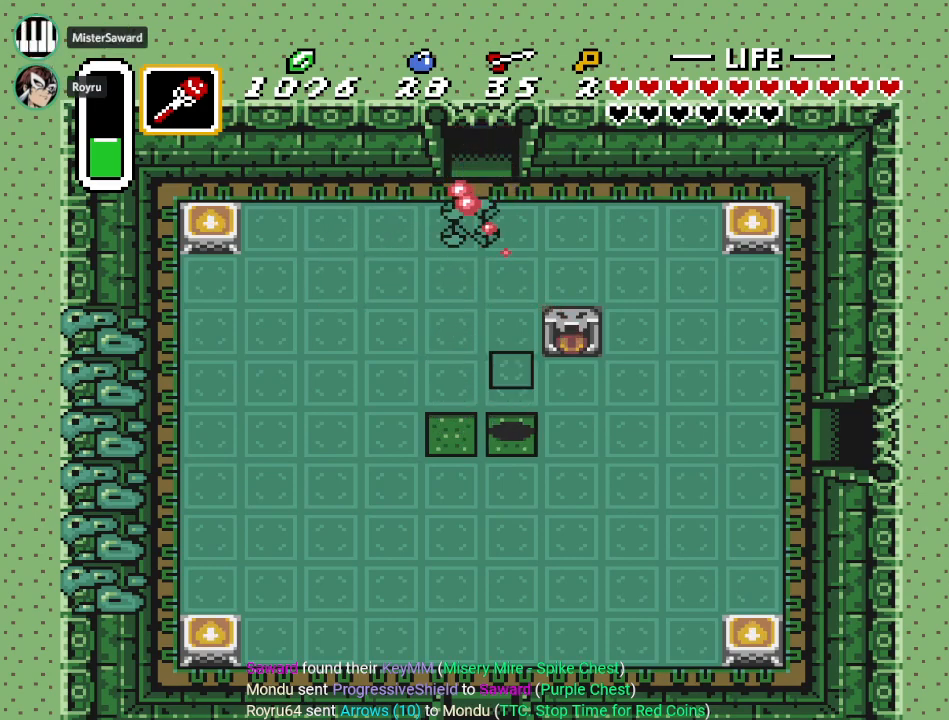
{"buttons": ["DPAD_UP"], "events": []}
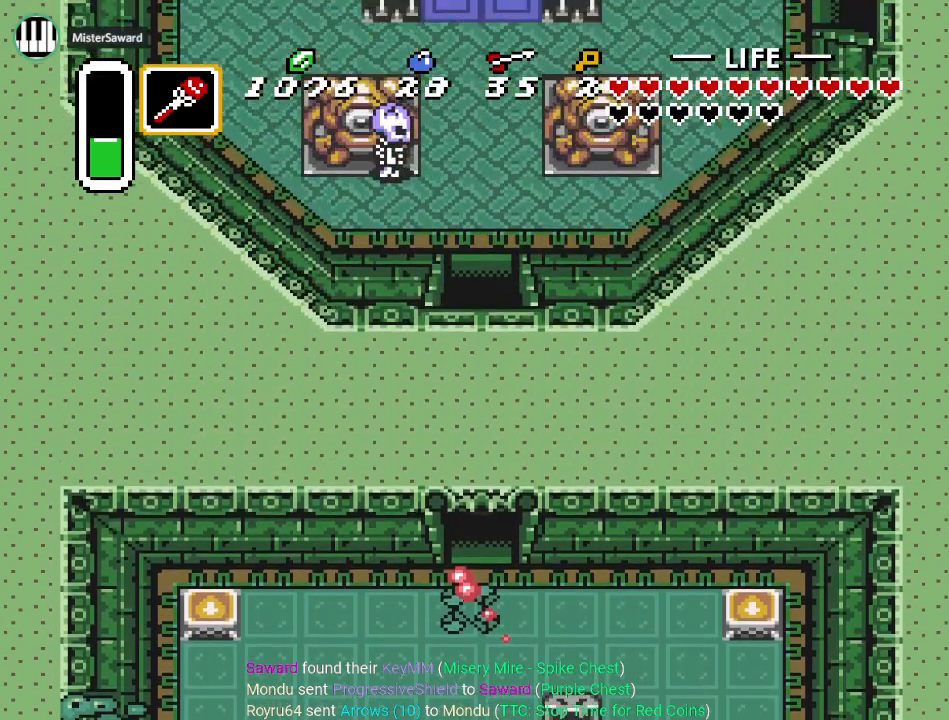
{"buttons": ["DPAD_UP"], "events": []}
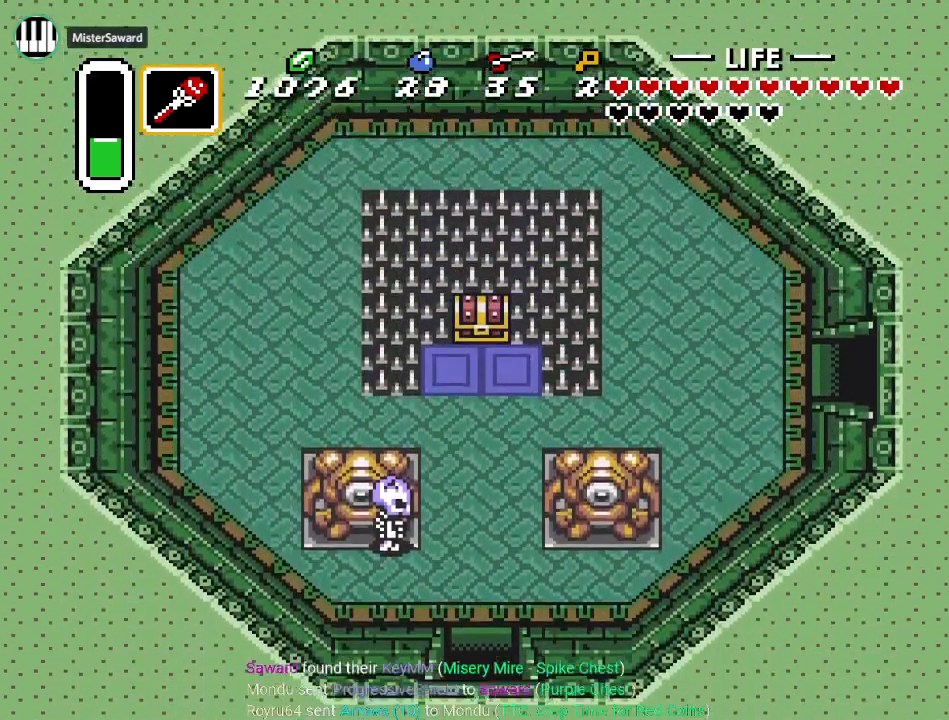
{"buttons": ["DPAD_UP"], "events": []}
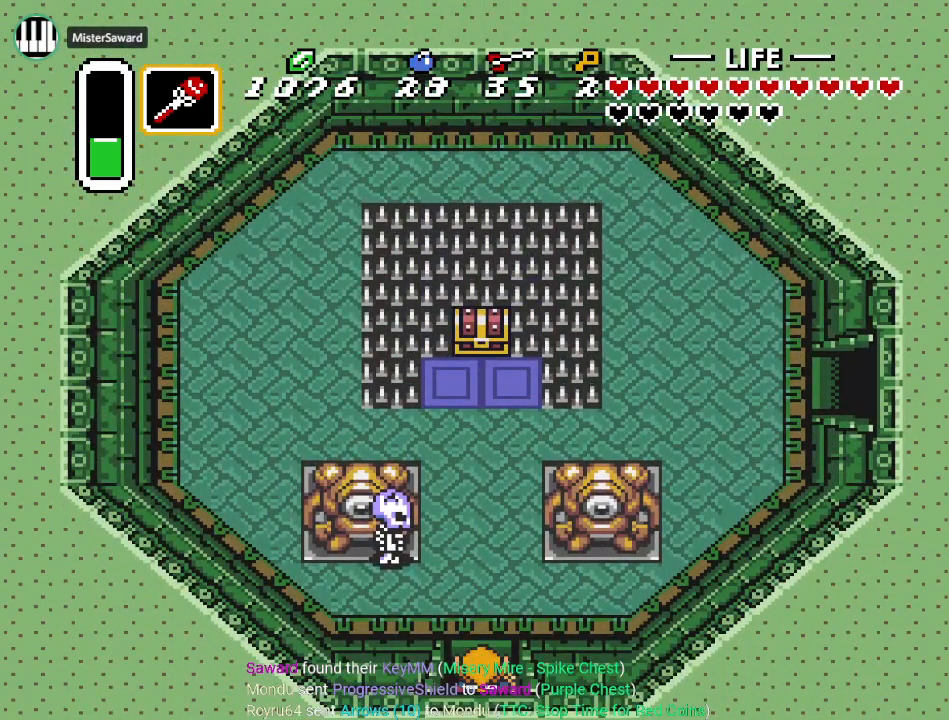
{"buttons": ["DPAD_UP"], "events": []}
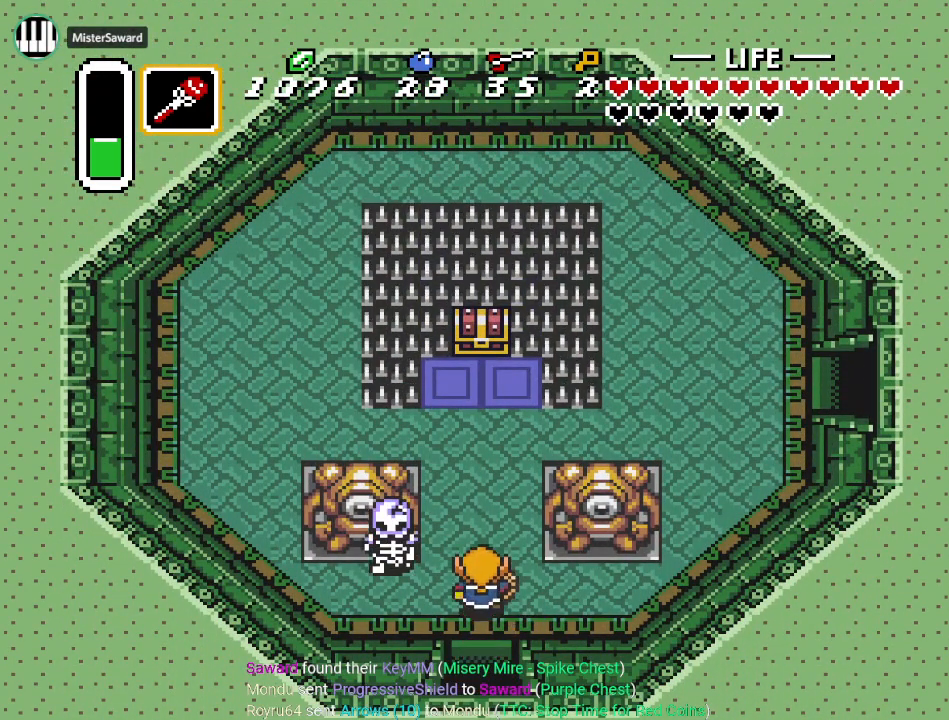
{"buttons": ["DPAD_UP"], "events": []}
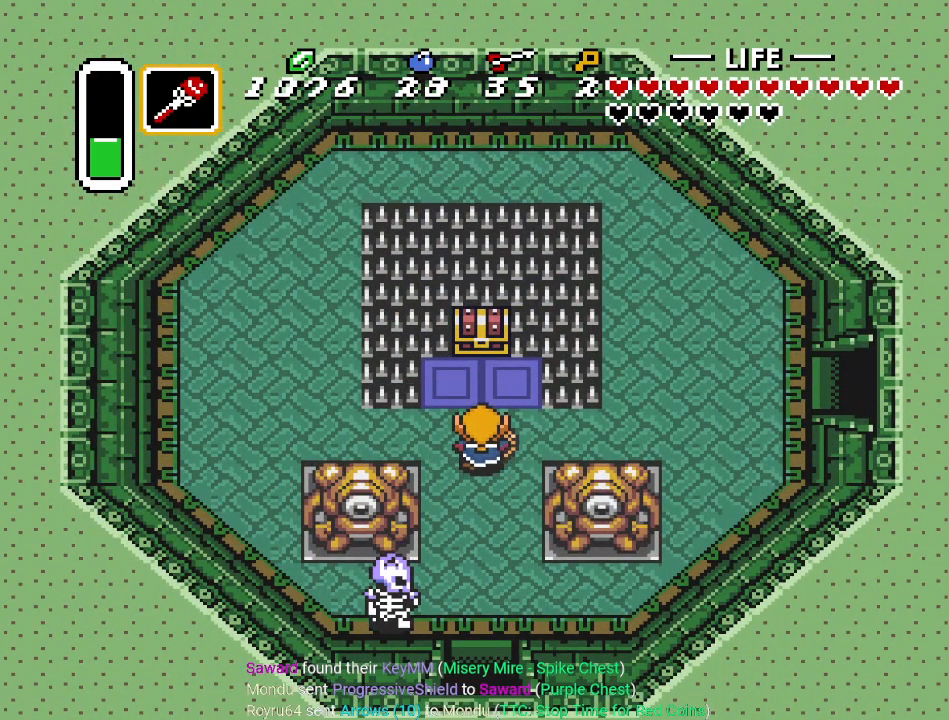
{"buttons": ["DPAD_UP"], "events": [[317, "A", "down"], [467, "A", "up"]]}
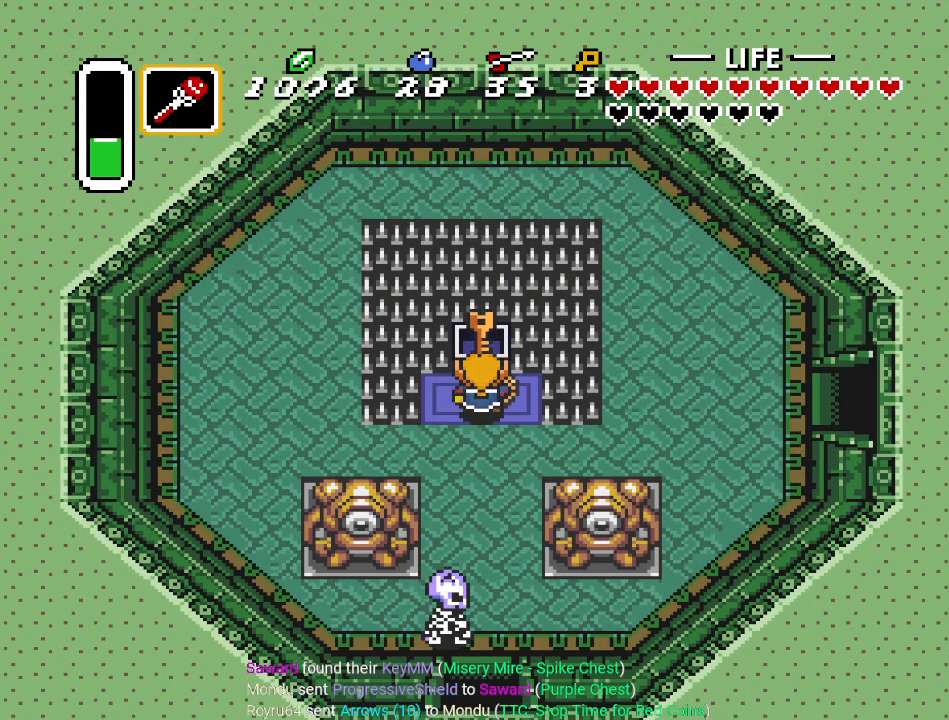
{"buttons": ["DPAD_DOWN"], "events": [[67, "DPAD_UP", "up"], [451, "DPAD_DOWN", "down"]]}
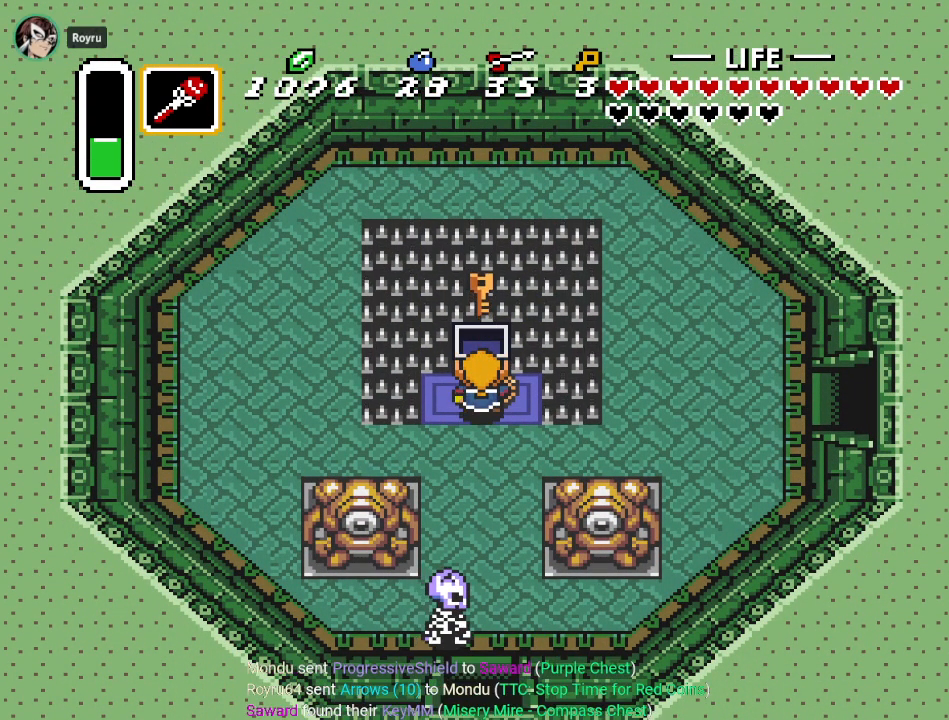
{"buttons": ["DPAD_DOWN"], "events": []}
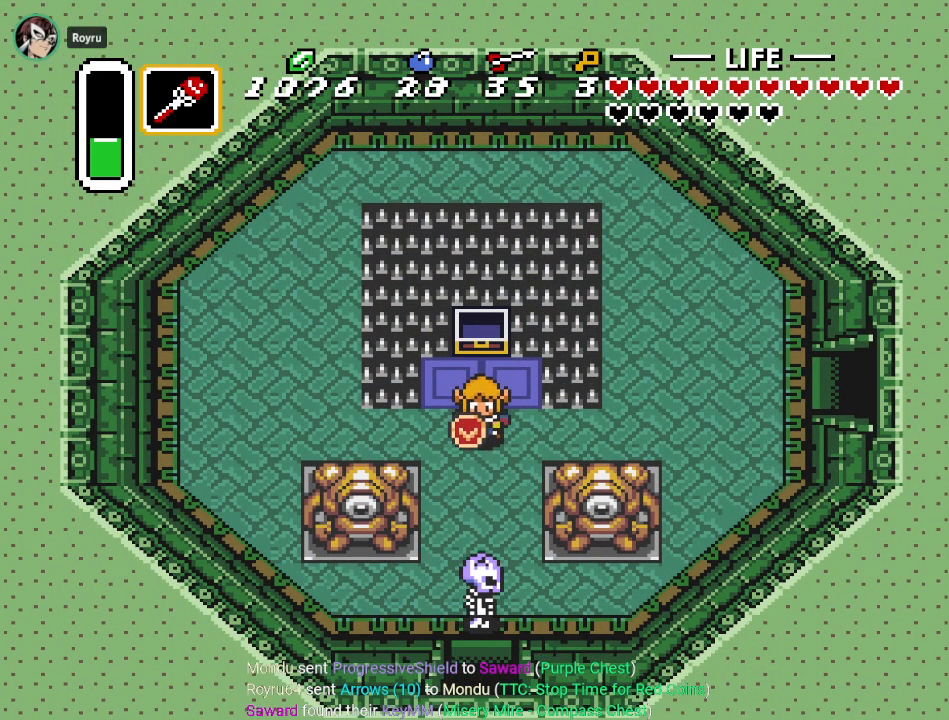
{"buttons": ["DPAD_DOWN"], "events": [[217, "B", "down"], [401, "B", "up"]]}
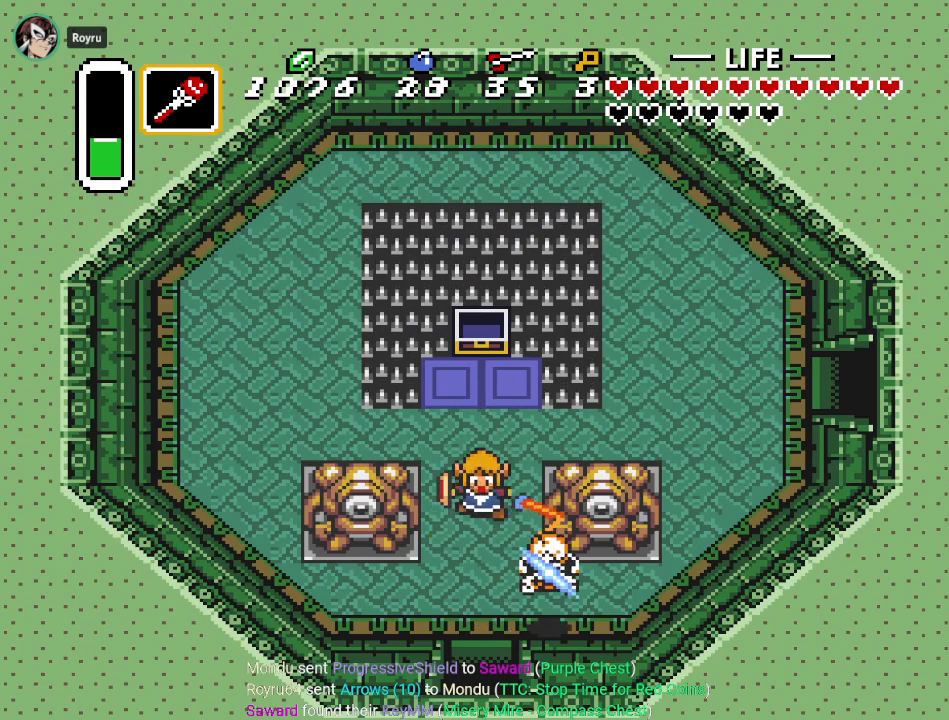
{"buttons": ["DPAD_DOWN"], "events": []}
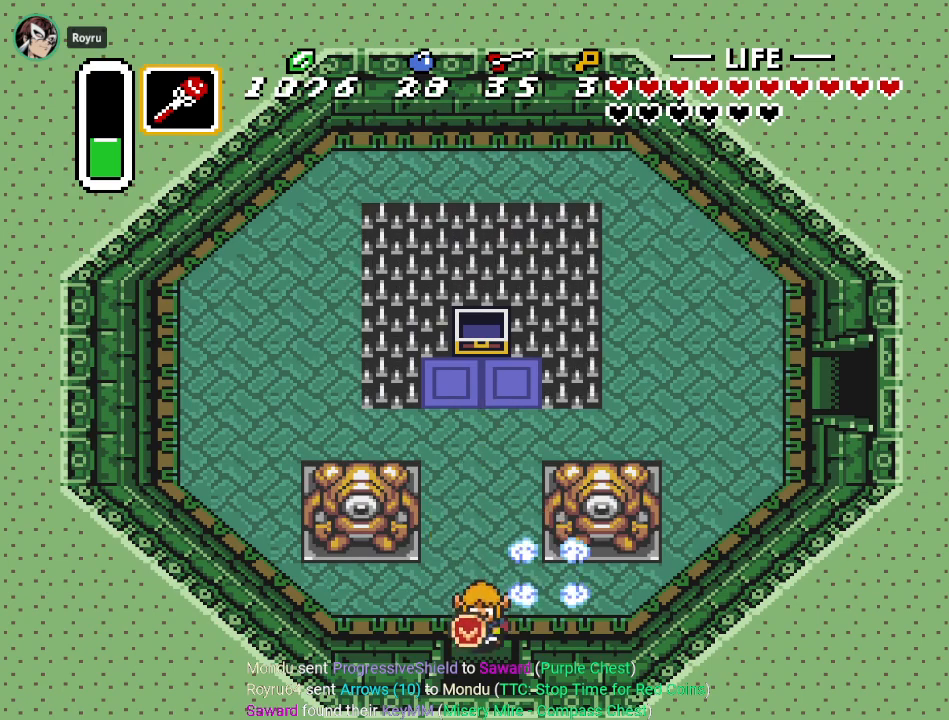
{"buttons": [], "events": [[150, "DPAD_DOWN", "up"]]}
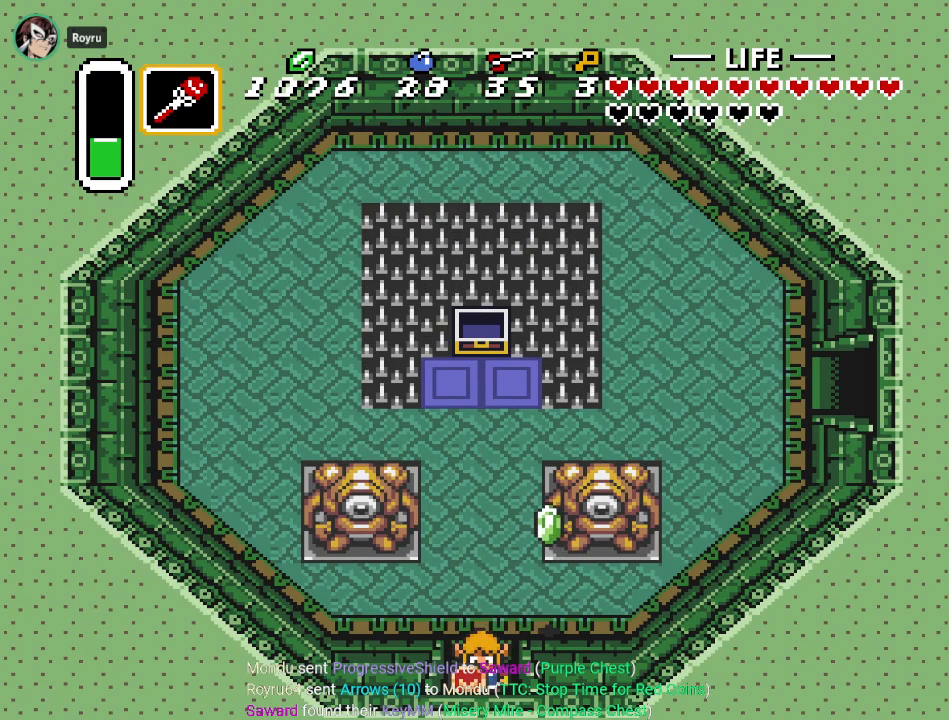
{"buttons": ["DPAD_RIGHT"], "events": [[83, "DPAD_UP", "down"], [217, "DPAD_RIGHT", "down"], [217, "DPAD_UP", "up"]]}
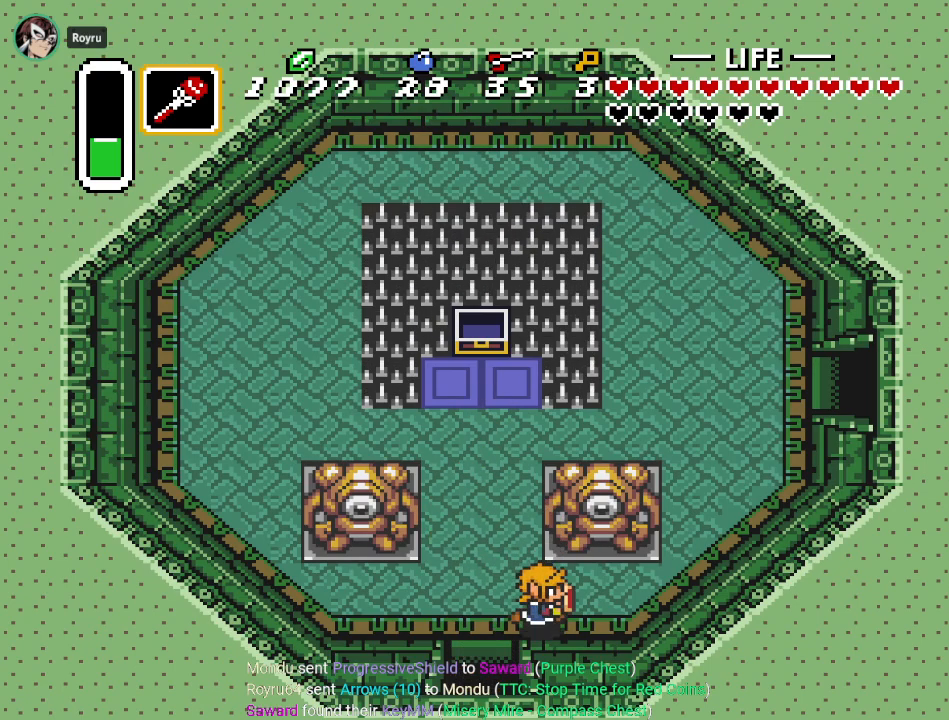
{"buttons": [], "events": [[67, "DPAD_RIGHT", "up"]]}